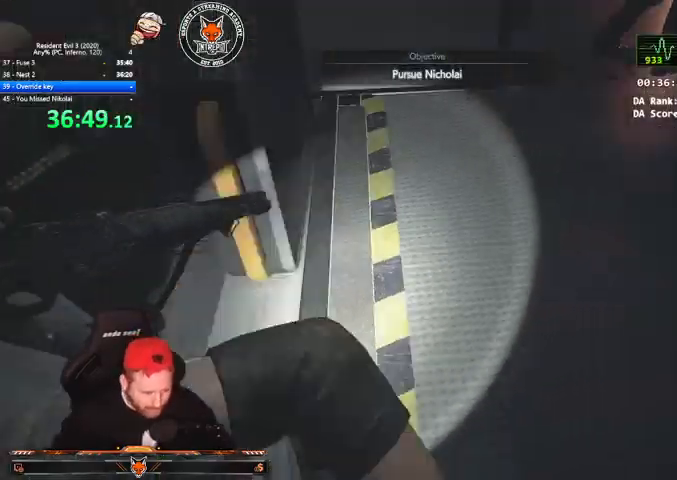
Gameplay with keyboard and mouse; each line is a JSON object with the keys and mouse buttons held at the frame after it. "events" lists presses ("down") and releases ("up") of "1", "2", "3", "4", "a", "c", "d", "e", "f", "q", "r", "s", "shift", "space", "tab", "v", "w", "mouse_left", "mouse_wheel" and "mouse_right" between this image and that frame as [ms after this image, input, new state], when the widget could be followed in between. "mouse_left", "mouse_wheel", "mouse_right" = the "left", "wheel", "right" buttons of the "mouse" list. No other keys are recorded. "wheel" means that the mouse wheel is clicked or scrolled. Mouse movement is not recorded.
{"keys": ["w"], "mouse": [], "events": [[67, "v", "up"], [300, "w", "down"]]}
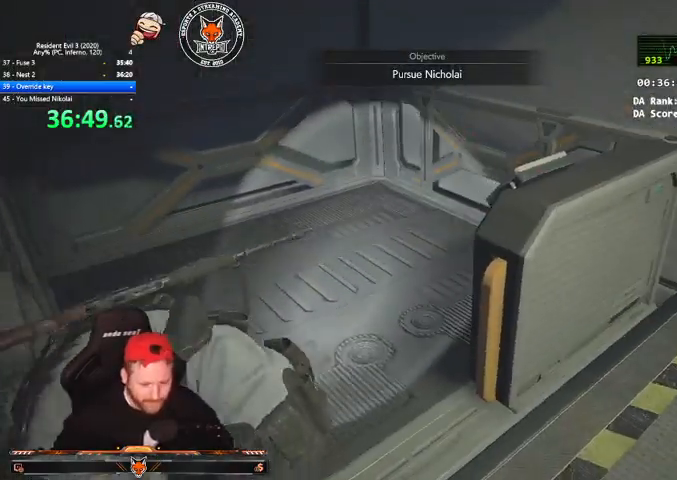
{"keys": ["shift", "w"], "mouse": [], "events": [[33, "shift", "down"]]}
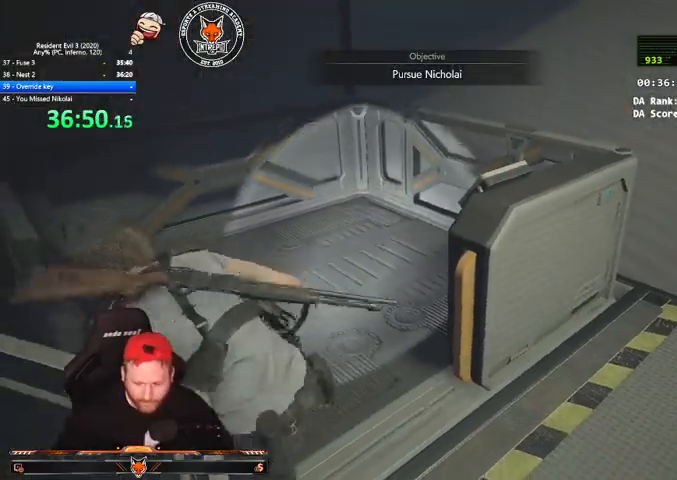
{"keys": ["shift", "w"], "mouse": [], "events": []}
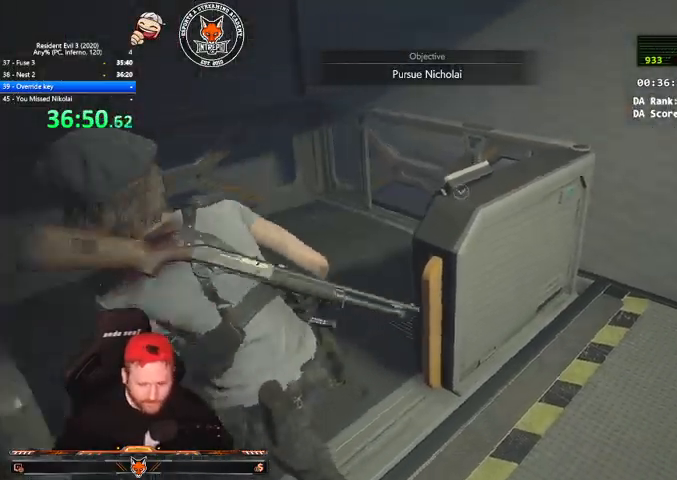
{"keys": ["e", "q", "w"], "mouse": ["right"], "events": [[367, "shift", "up"], [433, "q", "down"], [467, "e", "down"], [467, "mouse_right", "down"]]}
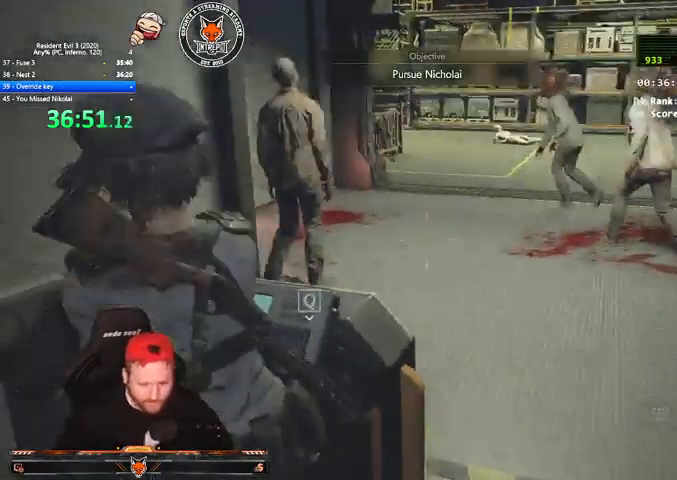
{"keys": ["e", "q"], "mouse": [], "events": [[33, "mouse_right", "up"], [33, "q", "up"], [67, "q", "down"], [100, "e", "up"], [167, "e", "down"], [167, "q", "up"], [200, "q", "down"], [267, "e", "up"], [267, "w", "up"], [300, "e", "down"], [367, "q", "up"], [400, "e", "up"], [400, "q", "down"], [500, "e", "down"]]}
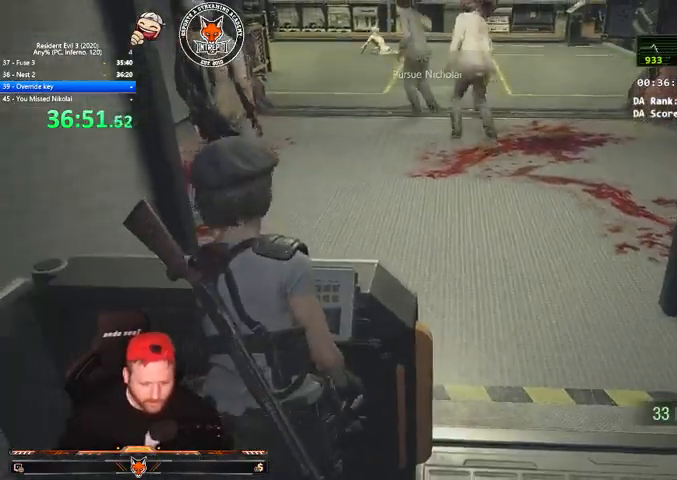
{"keys": ["d", "s"], "mouse": [], "events": [[33, "e", "up"], [33, "mouse_right", "down"], [33, "q", "up"], [133, "mouse_right", "up"], [267, "s", "down"], [467, "d", "down"]]}
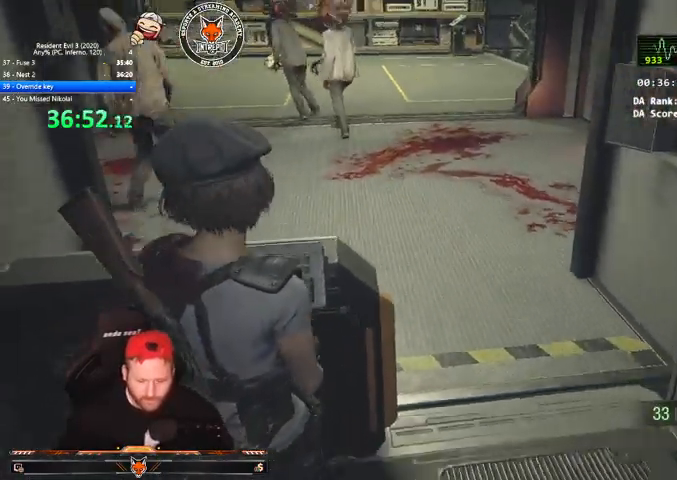
{"keys": [], "mouse": [], "events": [[300, "s", "up"], [367, "d", "up"]]}
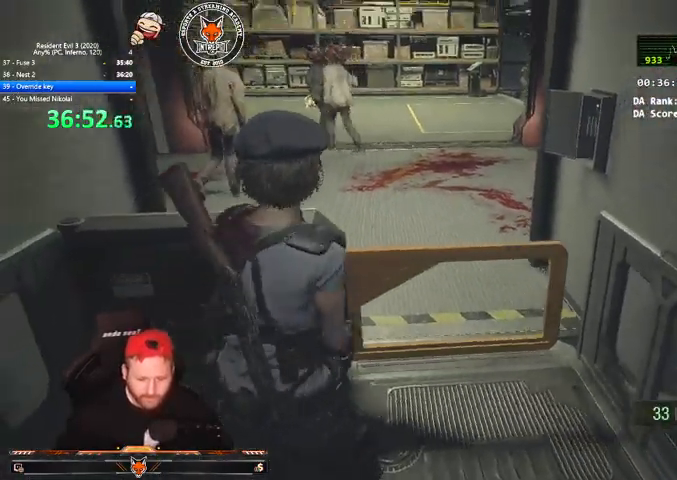
{"keys": [], "mouse": [], "events": [[33, "mouse_right", "down"], [133, "mouse_right", "up"]]}
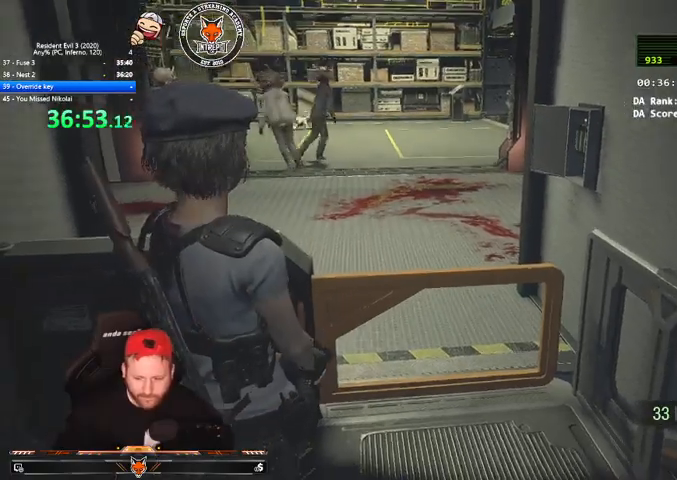
{"keys": [], "mouse": [], "events": []}
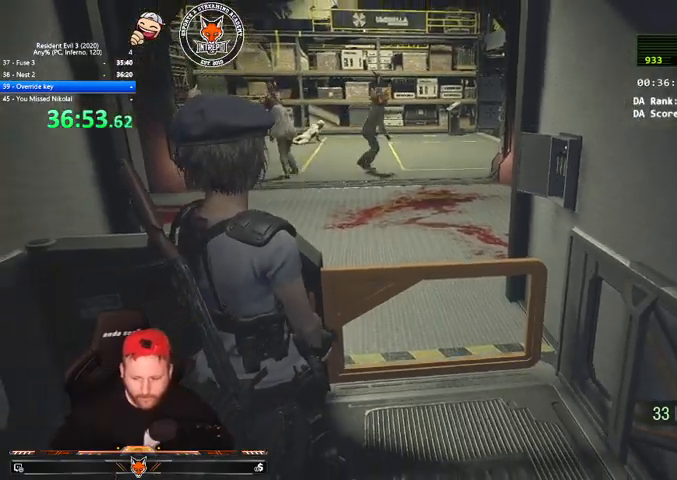
{"keys": [], "mouse": [], "events": []}
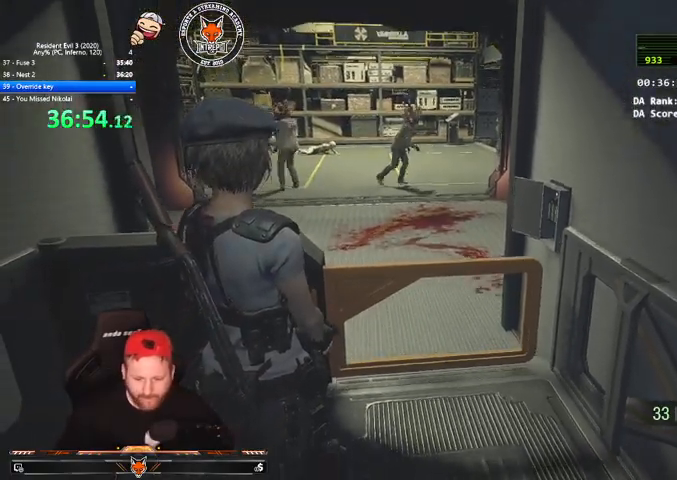
{"keys": [], "mouse": [], "events": [[200, "mouse_right", "down"], [267, "mouse_right", "up"]]}
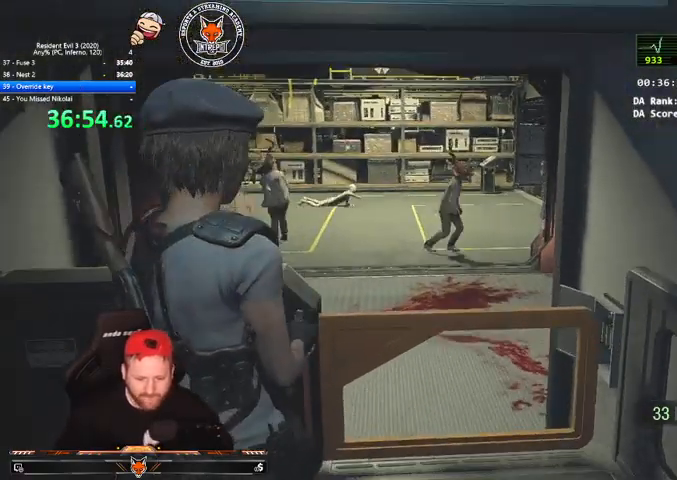
{"keys": [], "mouse": [], "events": [[100, "mouse_right", "down"], [167, "mouse_right", "up"]]}
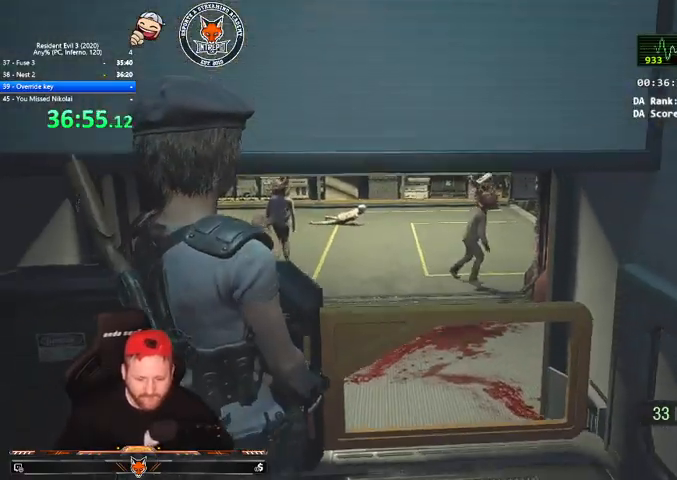
{"keys": ["d", "w"], "mouse": [], "events": [[200, "d", "down"], [200, "w", "down"]]}
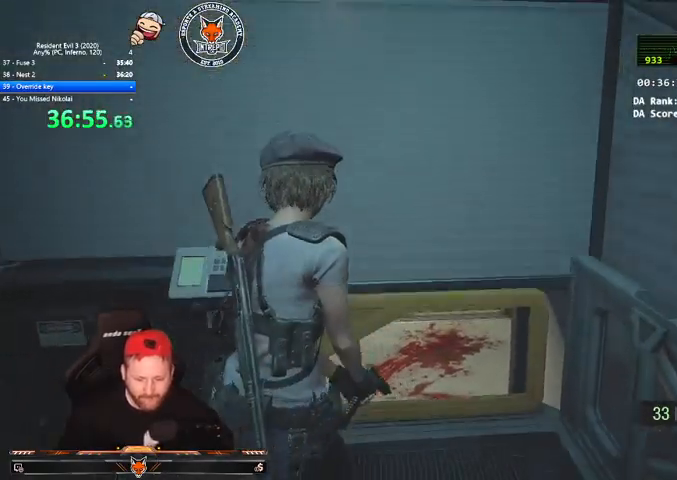
{"keys": [], "mouse": [], "events": [[500, "d", "up"], [500, "w", "up"]]}
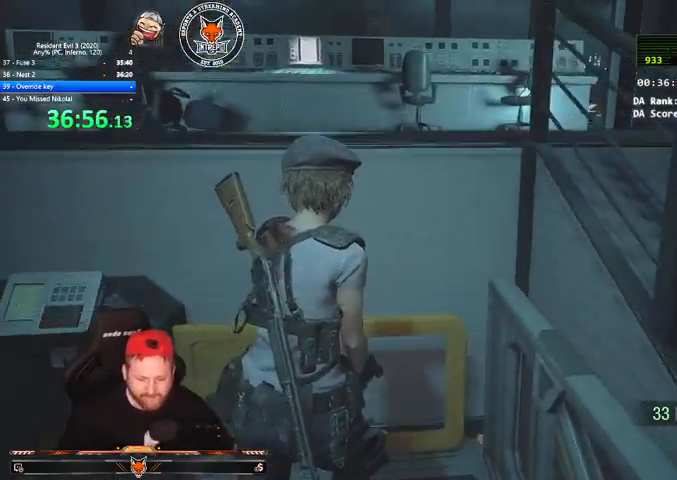
{"keys": [], "mouse": [], "events": [[233, "2", "down"], [333, "2", "up"]]}
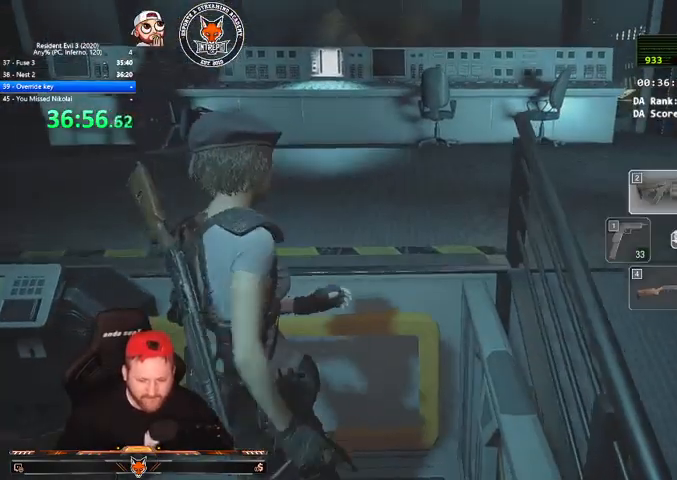
{"keys": [], "mouse": [], "events": []}
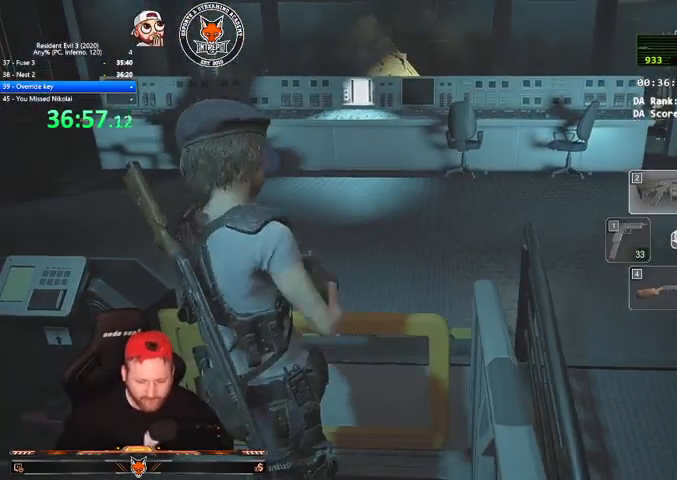
{"keys": ["1"], "mouse": [], "events": [[200, "f", "down"], [300, "f", "up"], [500, "1", "down"]]}
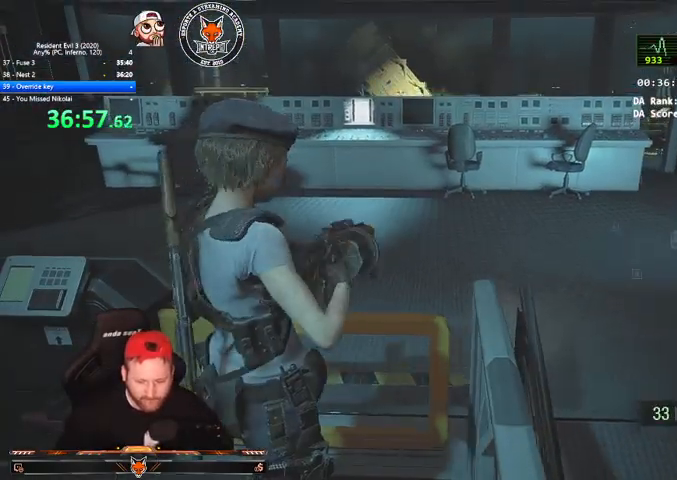
{"keys": ["shift", "w"], "mouse": [], "events": [[100, "1", "up"], [267, "d", "down"], [267, "w", "down"], [400, "d", "up"], [500, "shift", "down"]]}
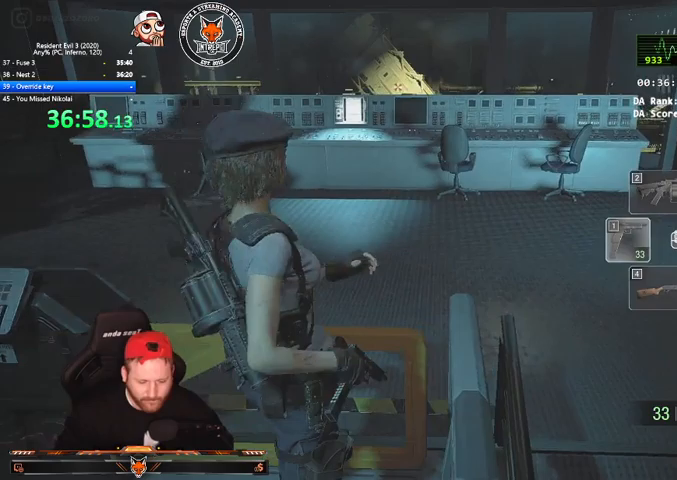
{"keys": ["shift", "w"], "mouse": [], "events": []}
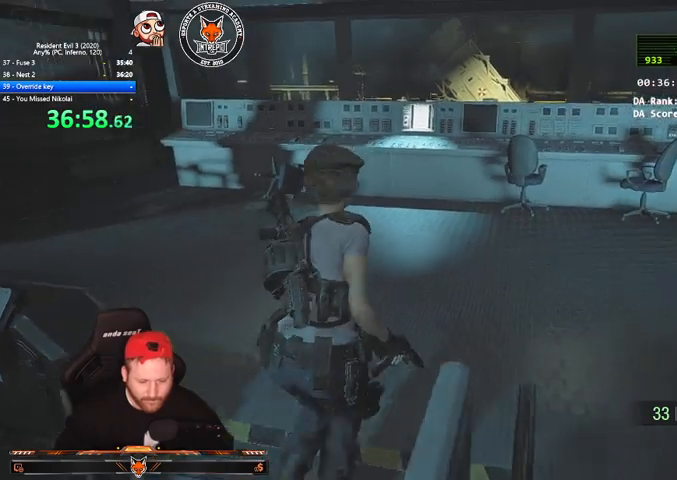
{"keys": ["shift", "v", "w"], "mouse": [], "events": [[400, "v", "down"]]}
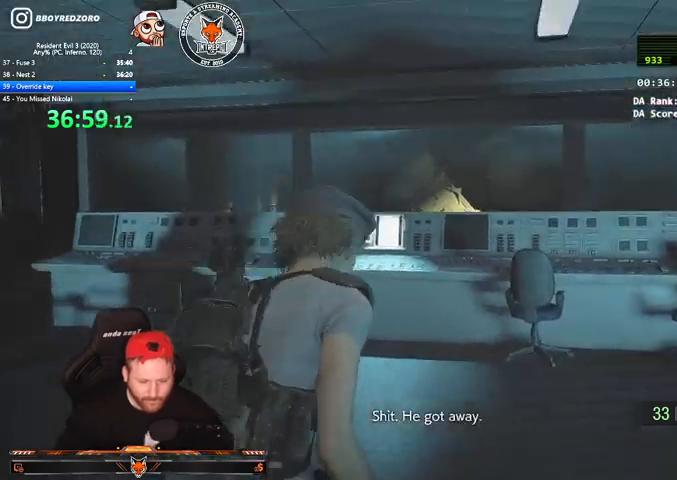
{"keys": ["w"], "mouse": [], "events": [[500, "shift", "up"], [500, "v", "up"]]}
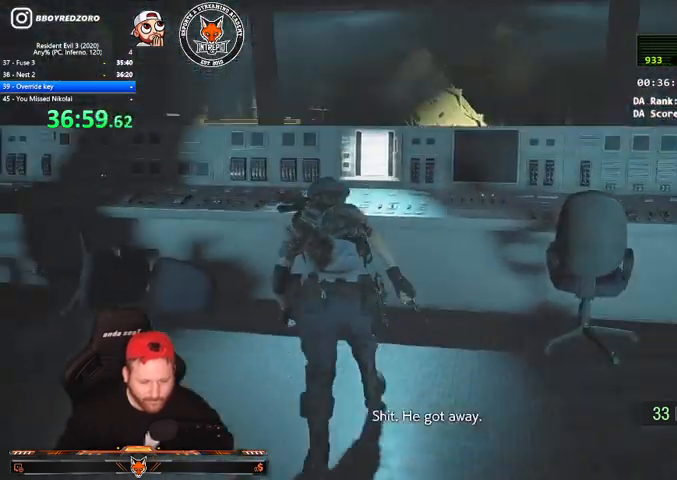
{"keys": [], "mouse": [], "events": [[100, "w", "up"], [300, "q", "down"], [333, "q", "up"], [367, "mouse_right", "down"], [433, "mouse_right", "up"]]}
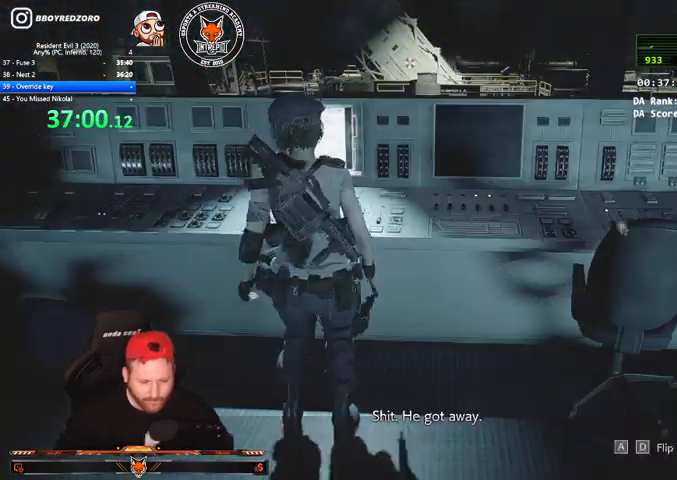
{"keys": [], "mouse": [], "events": []}
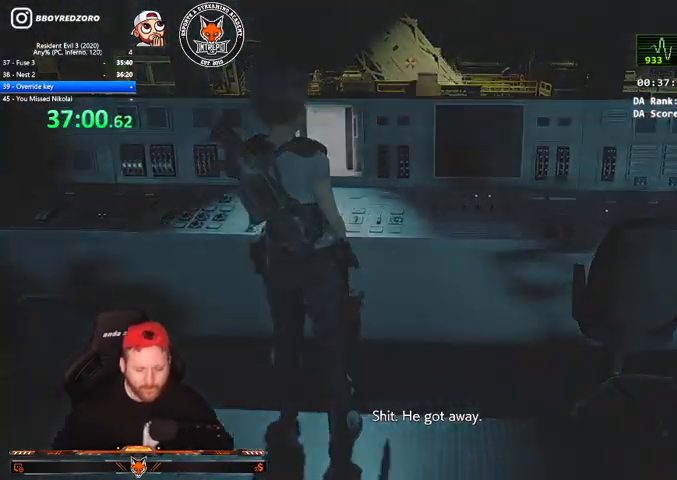
{"keys": [], "mouse": [], "events": []}
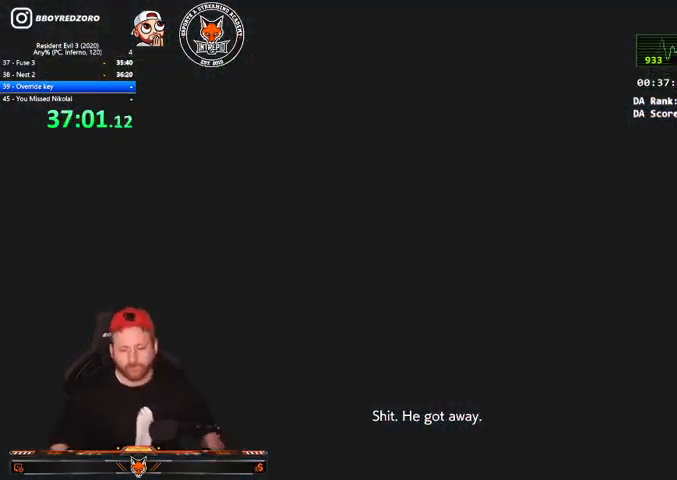
{"keys": [], "mouse": [], "events": []}
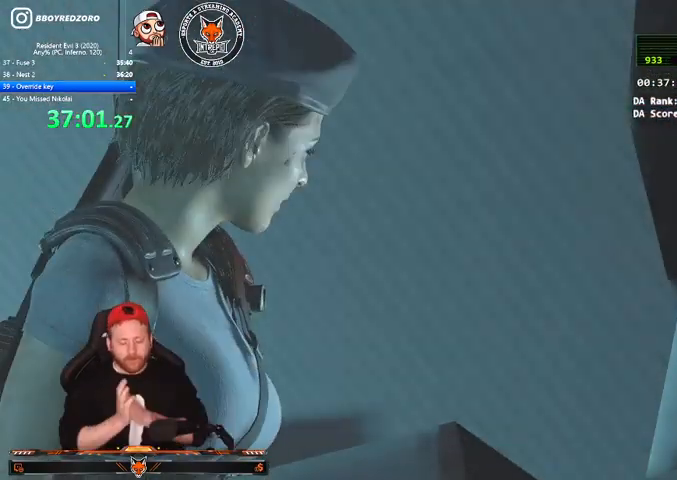
{"keys": [], "mouse": [], "events": []}
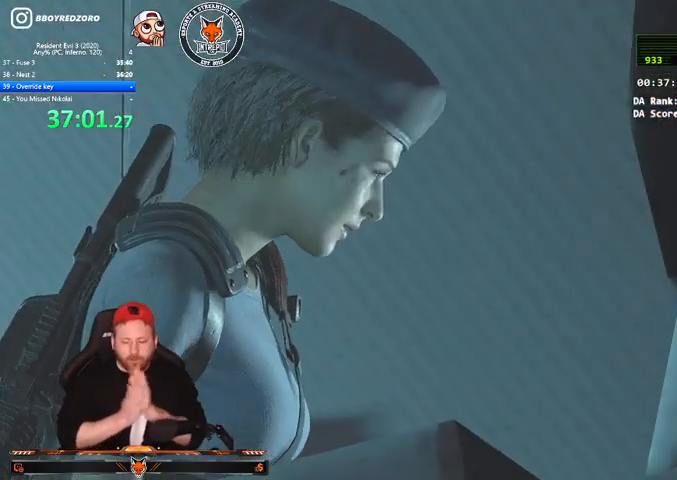
{"keys": [], "mouse": [], "events": []}
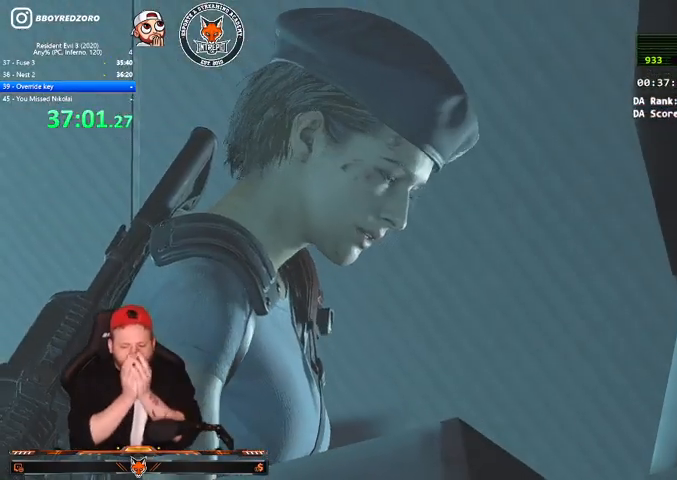
{"keys": [], "mouse": [], "events": []}
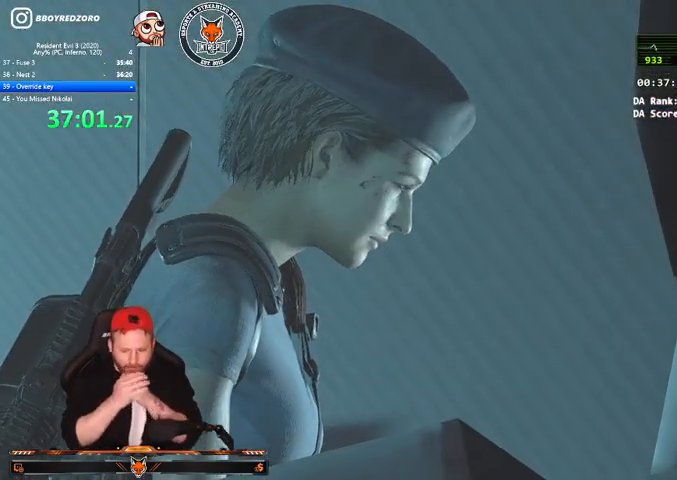
{"keys": [], "mouse": [], "events": []}